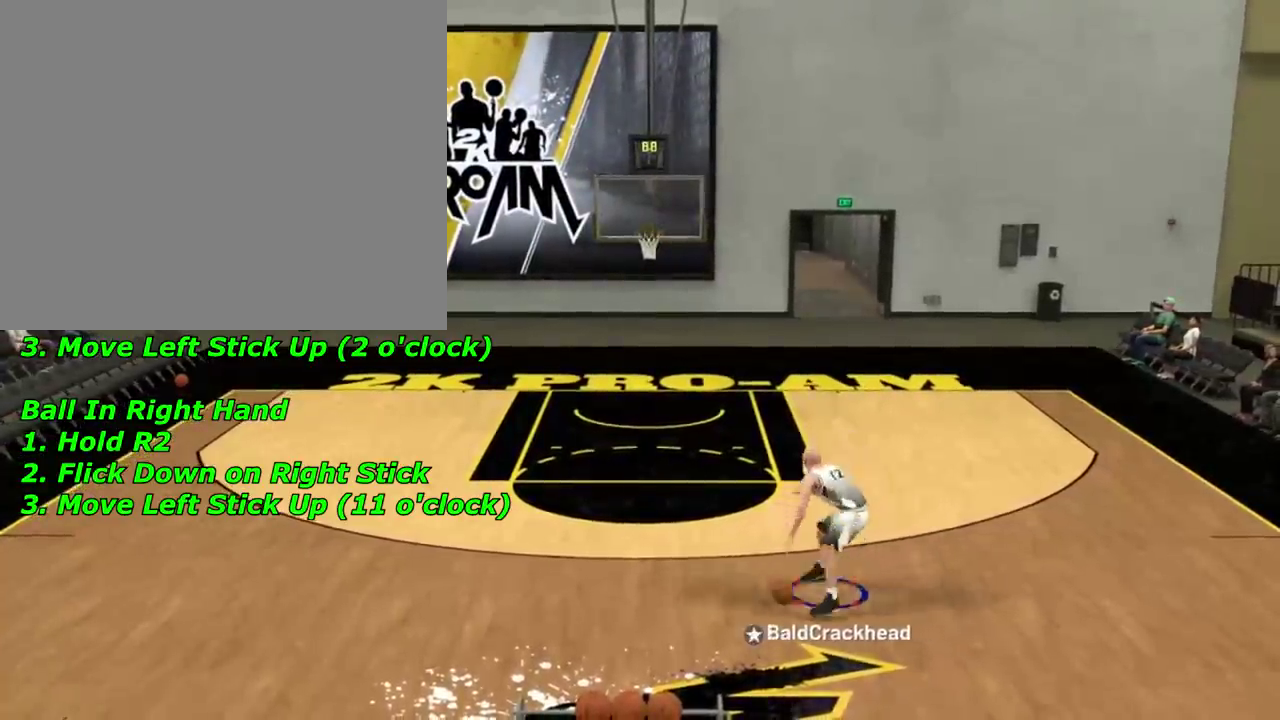
Gameplay with a controller (PlayStation layout); each line is a JSON object with the inputs held at the frame after it (dt_ms = milliseconds from this image to that frame). "events" lists button and stick changes between this image and that frame as [ms after this image, input, new state], when the widget could be followed in between.
{"dt_ms": 600, "buttons": [], "left_stick": "center", "right_stick": "center", "events": [[367, "left_stick", "center"]]}
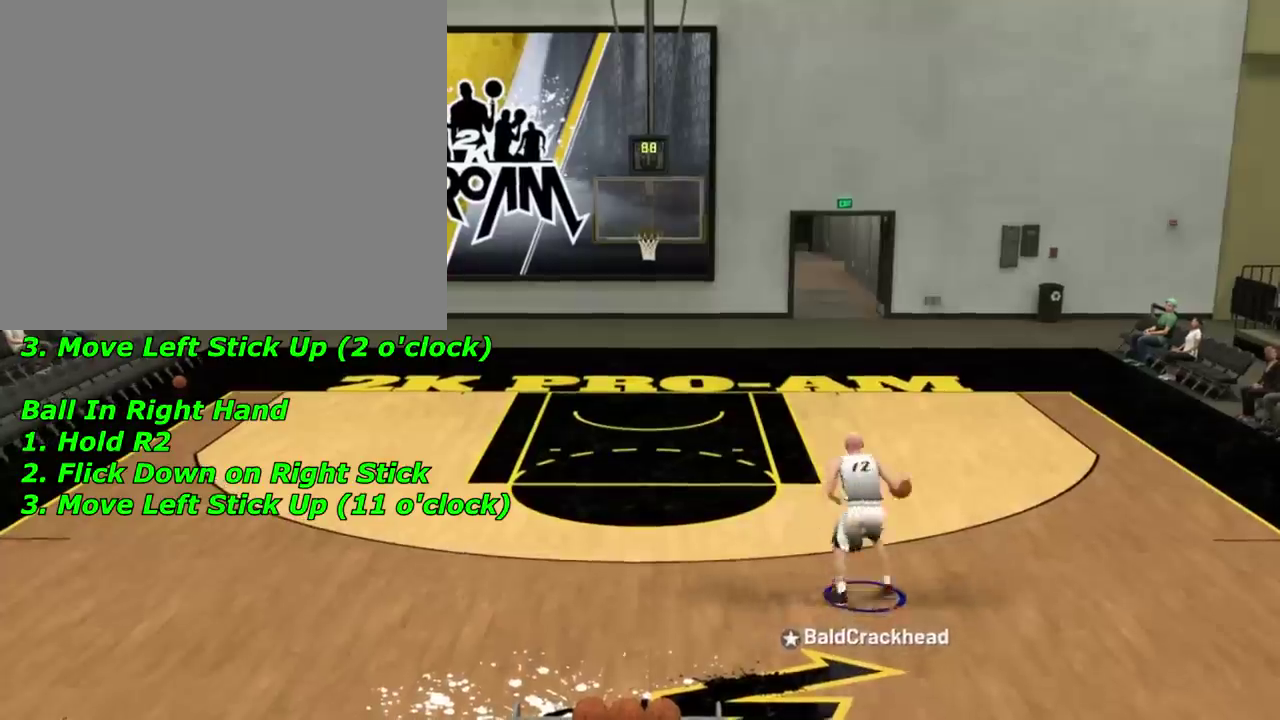
{"dt_ms": 601, "buttons": [], "left_stick": "center", "right_stick": "center"}
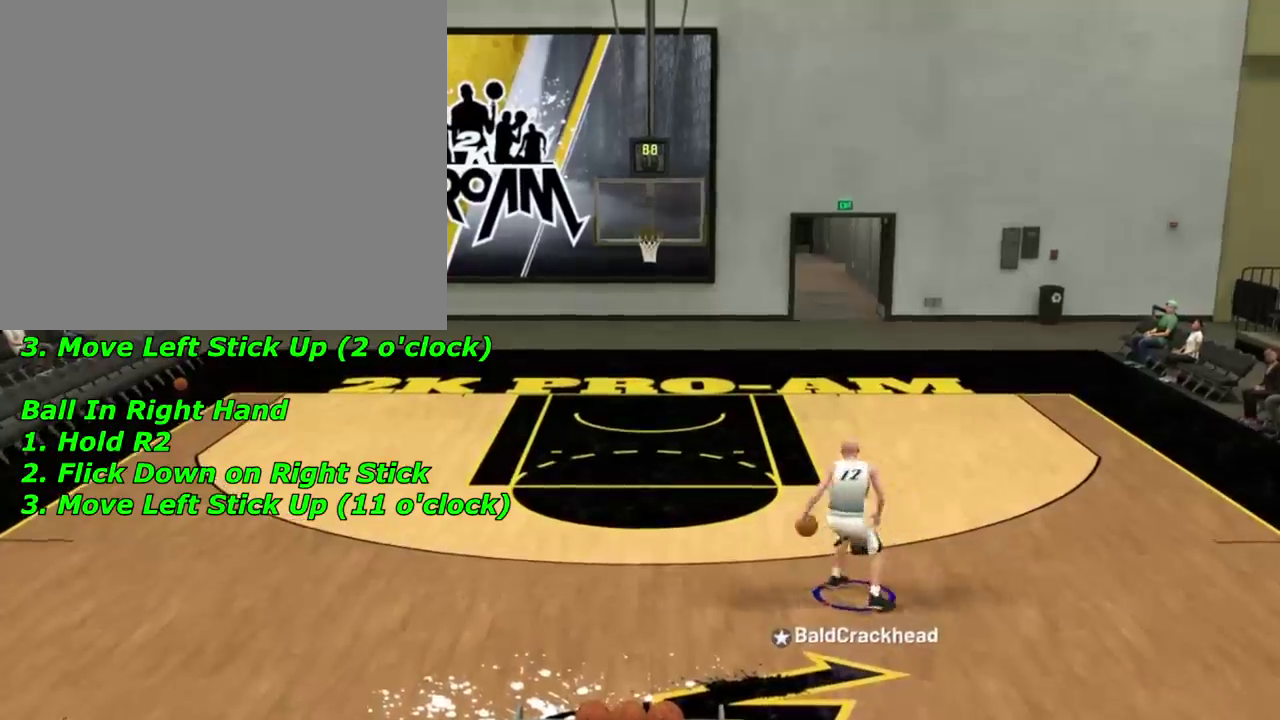
{"dt_ms": 400, "buttons": [], "left_stick": "center", "right_stick": "center", "events": [[267, "R2", "down"], [267, "right_stick", "down"], [334, "right_stick", "center"], [367, "R2", "up"]]}
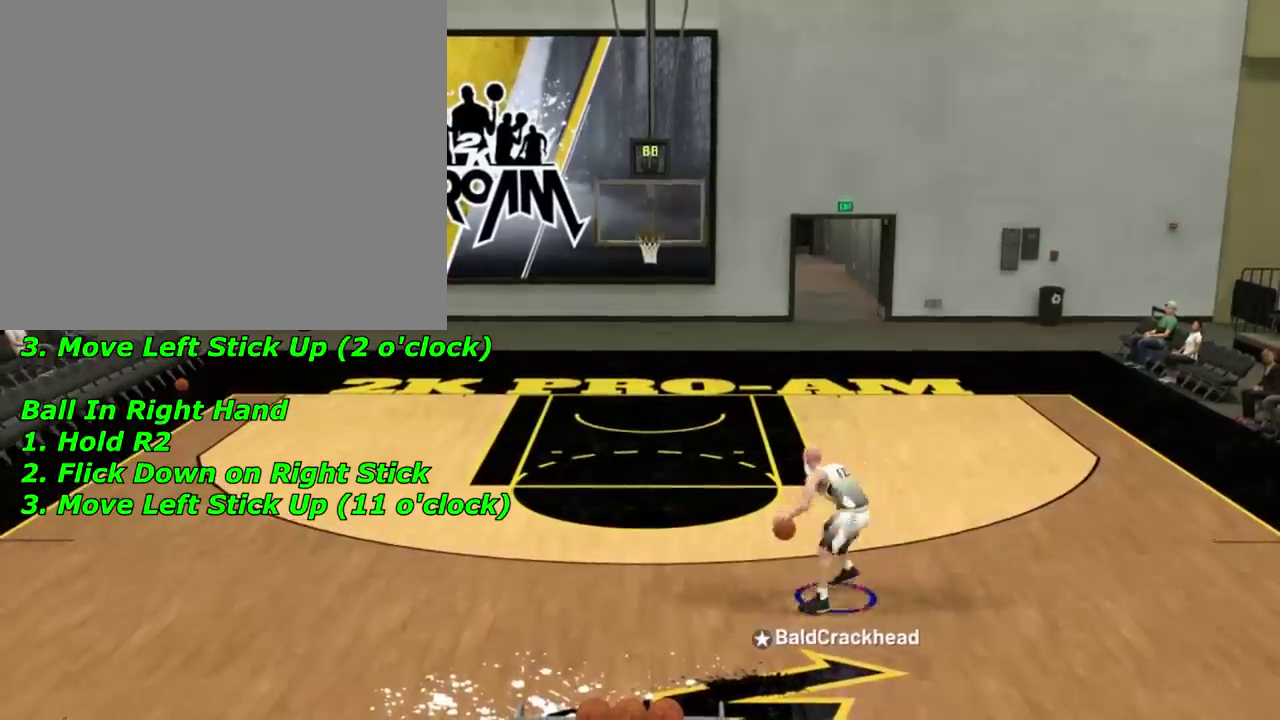
{"dt_ms": 501, "buttons": [], "left_stick": "center", "right_stick": "center", "events": [[134, "left_stick", "up-right"], [401, "left_stick", "center"]]}
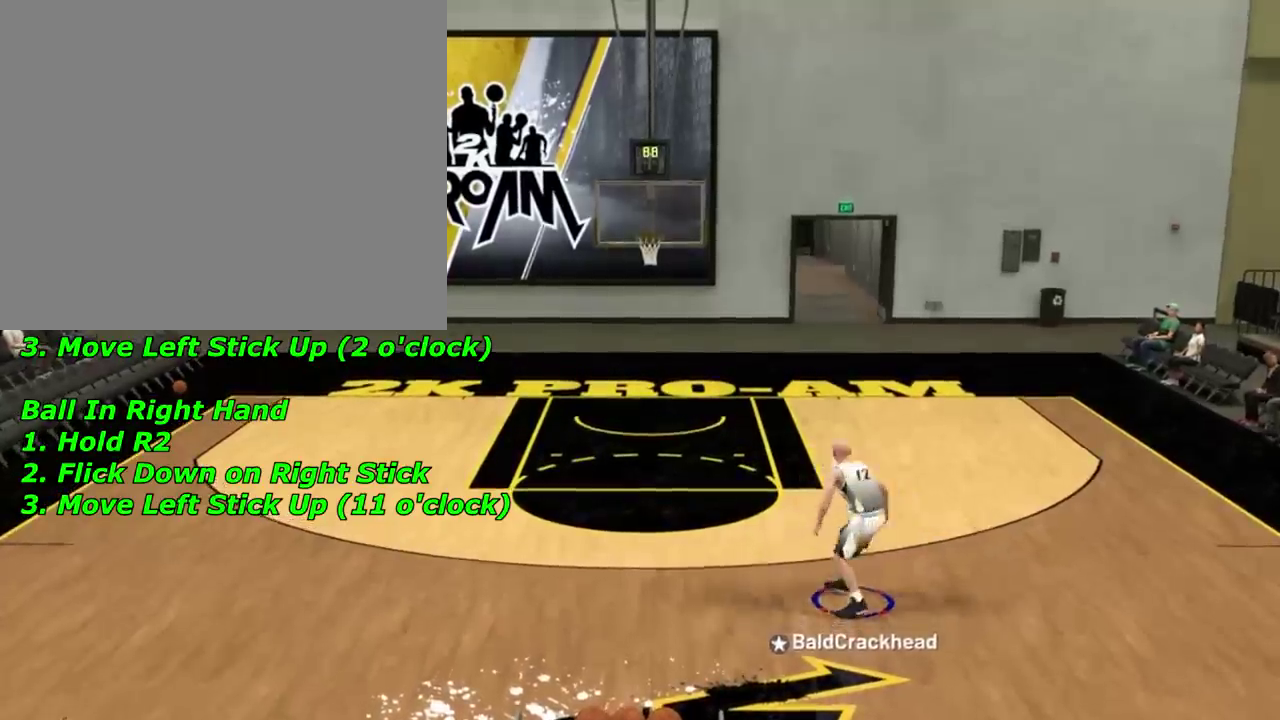
{"dt_ms": 500, "buttons": [], "left_stick": "up-left", "right_stick": "center", "events": [[133, "R2", "down"], [200, "right_stick", "down"], [434, "R2", "up"], [434, "right_stick", "center"], [467, "left_stick", "up-left"]]}
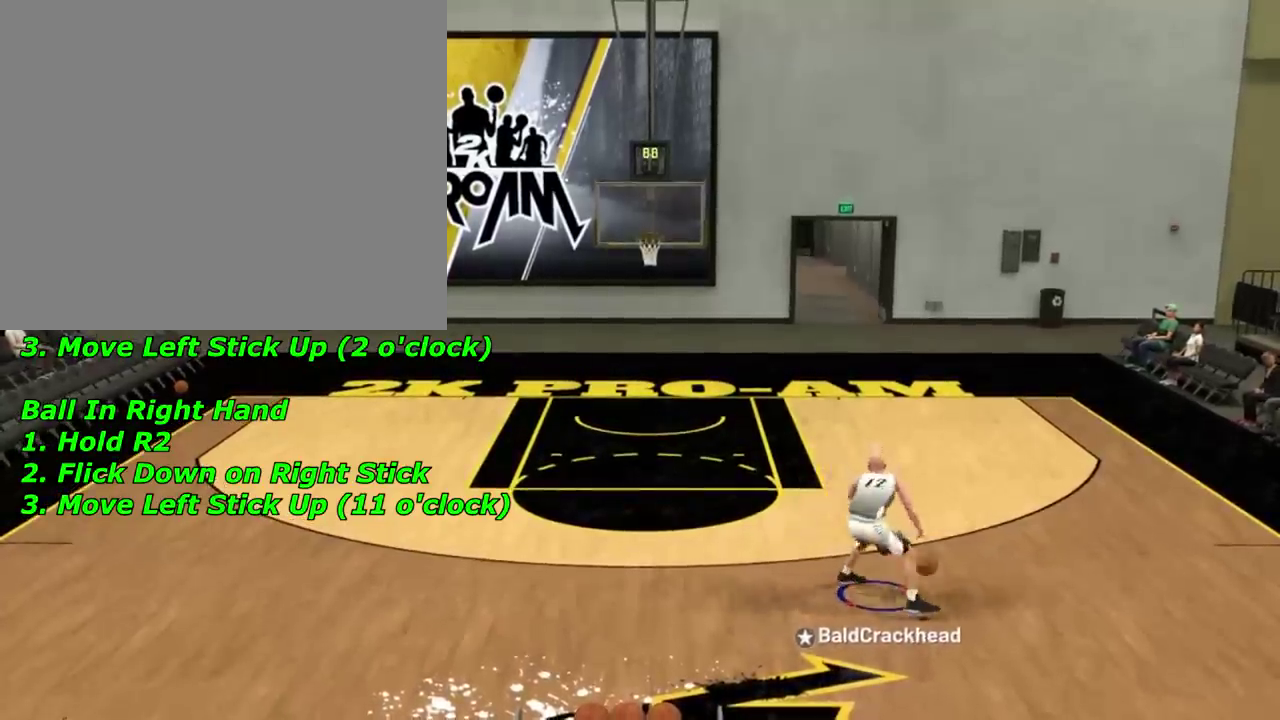
{"dt_ms": 501, "buttons": [], "left_stick": "center", "right_stick": "center", "events": [[267, "left_stick", "center"]]}
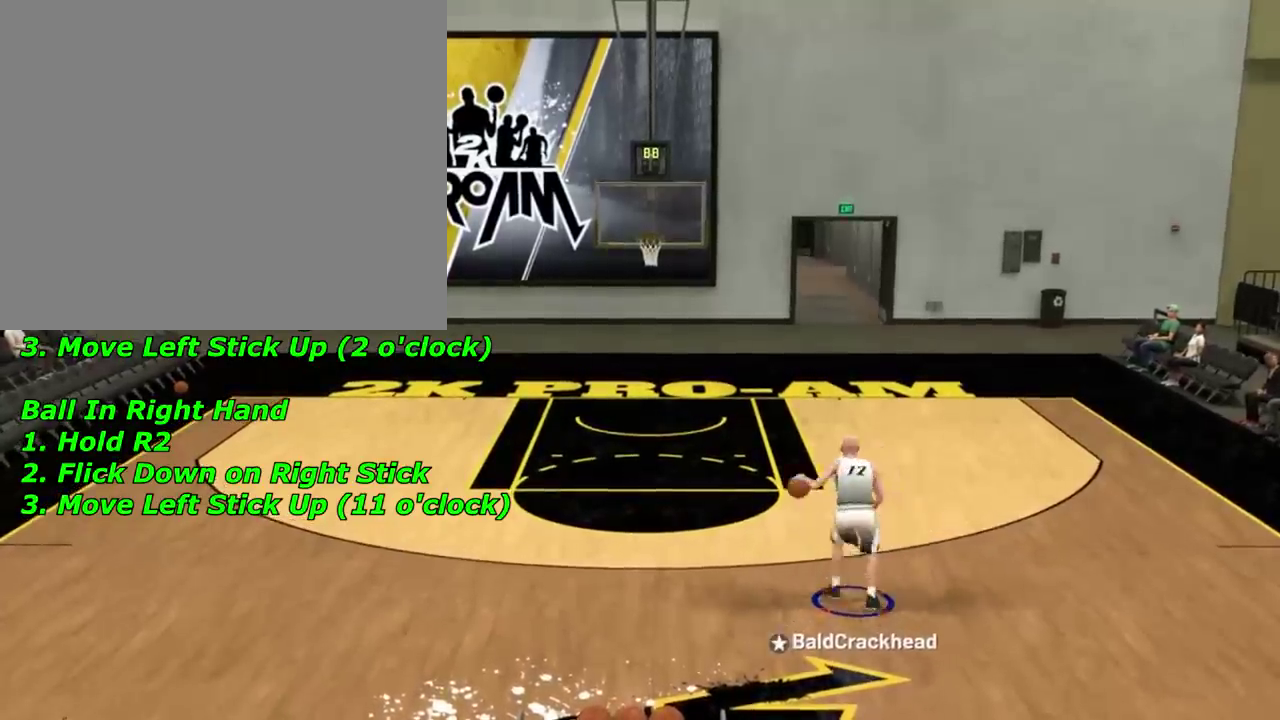
{"dt_ms": 467, "buttons": [], "left_stick": "up-right", "right_stick": "center", "events": [[133, "right_stick", "down"], [167, "R2", "down"], [234, "R2", "up"], [234, "right_stick", "center"], [334, "left_stick", "up-right"]]}
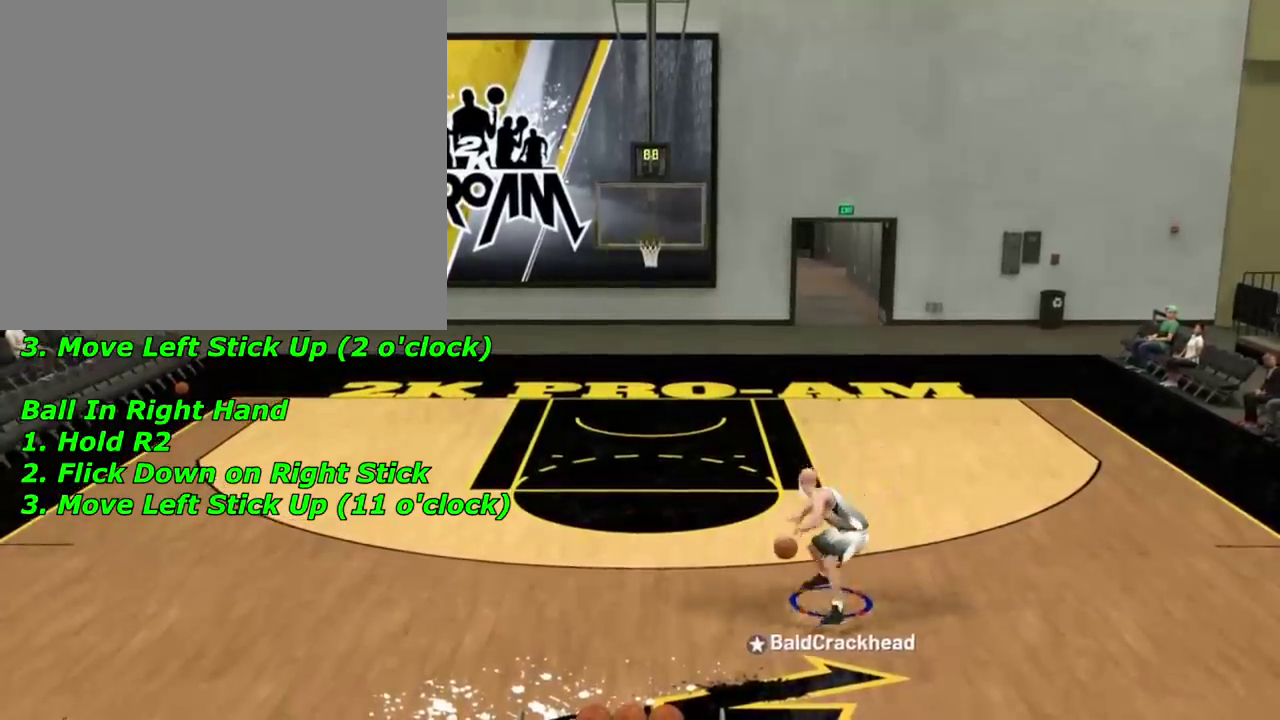
{"dt_ms": 400, "buttons": [], "left_stick": "center", "right_stick": "center", "events": [[234, "left_stick", "center"]]}
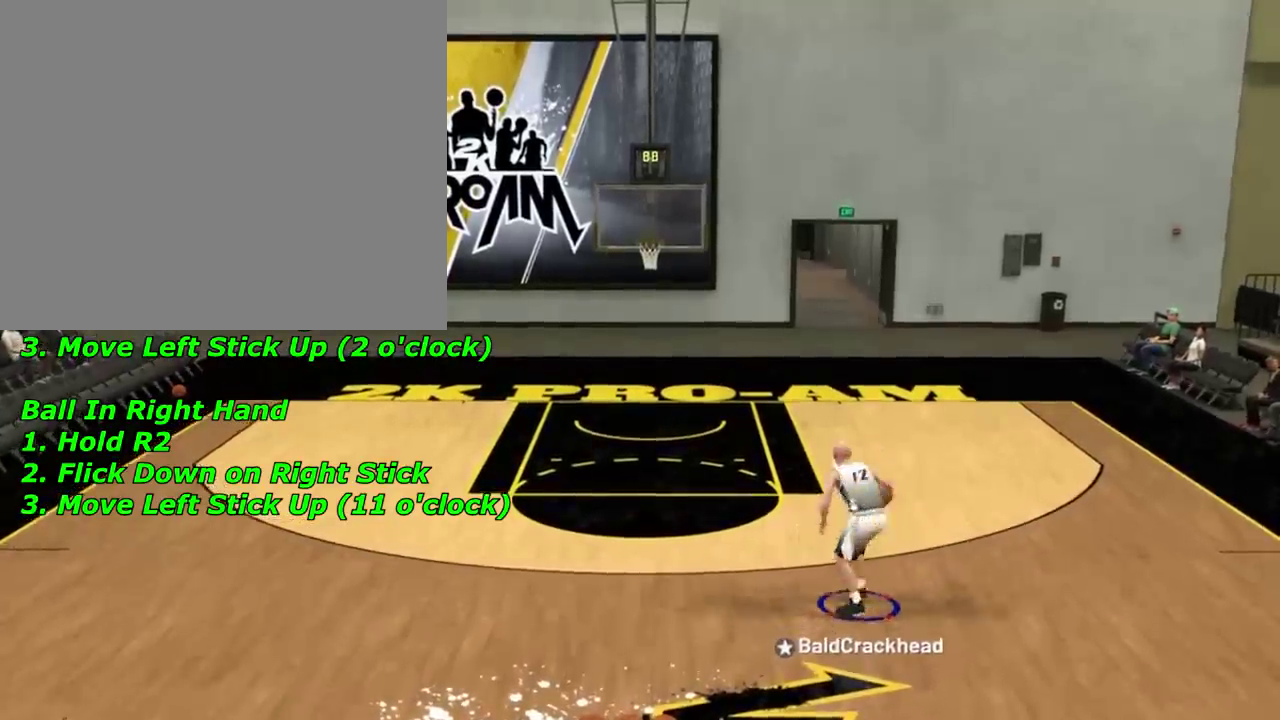
{"dt_ms": 801, "buttons": [], "left_stick": "center", "right_stick": "center", "events": [[34, "R2", "down"], [34, "right_stick", "down"], [167, "R2", "up"], [234, "right_stick", "center"], [401, "left_stick", "up-left"], [768, "left_stick", "center"]]}
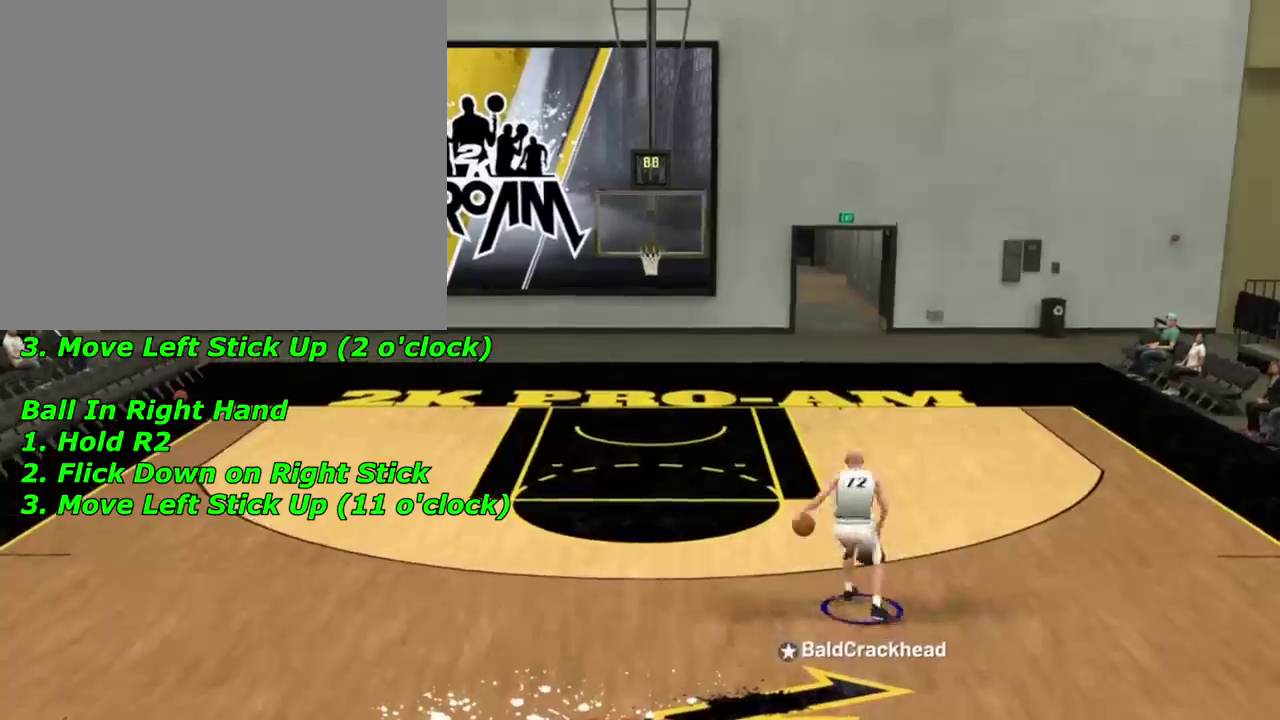
{"dt_ms": 301, "buttons": [], "left_stick": "center", "right_stick": "center", "events": [[100, "right_stick", "down"], [301, "right_stick", "center"]]}
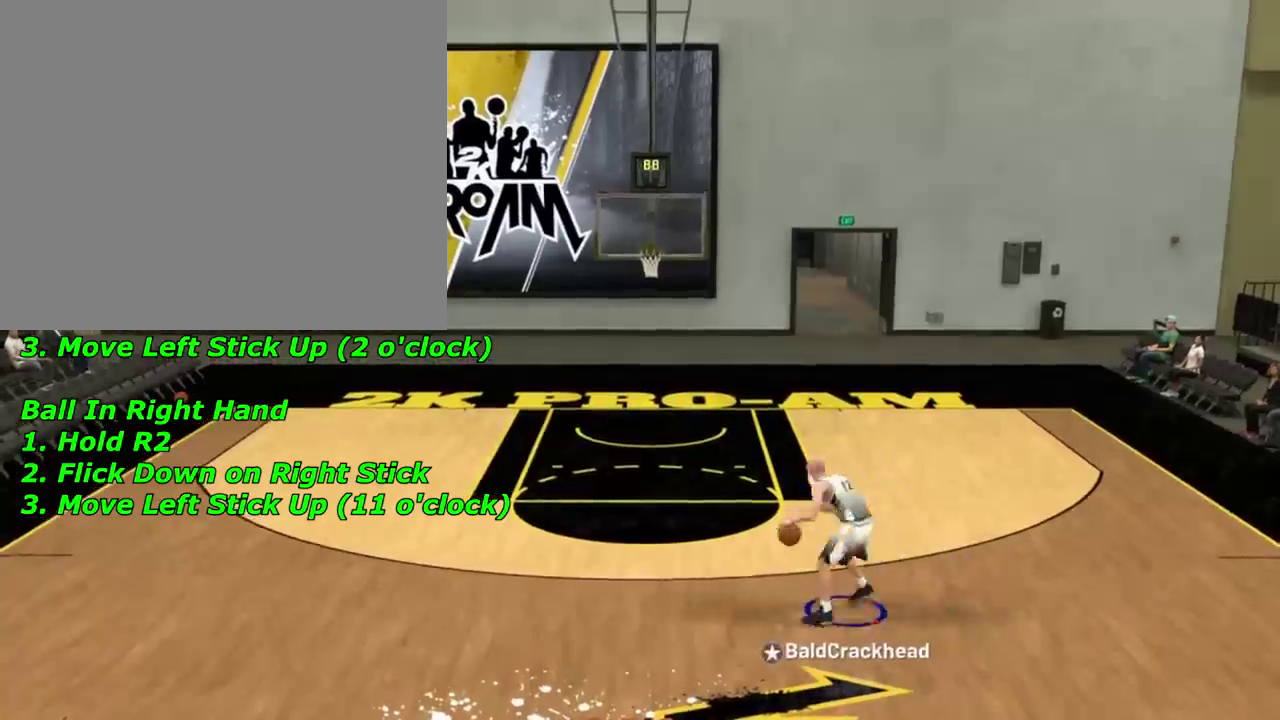
{"dt_ms": 700, "buttons": ["R2"], "left_stick": "center", "right_stick": "down", "events": [[133, "left_stick", "up-right"], [433, "left_stick", "up"], [500, "left_stick", "center"], [667, "R2", "down"], [667, "right_stick", "down"]]}
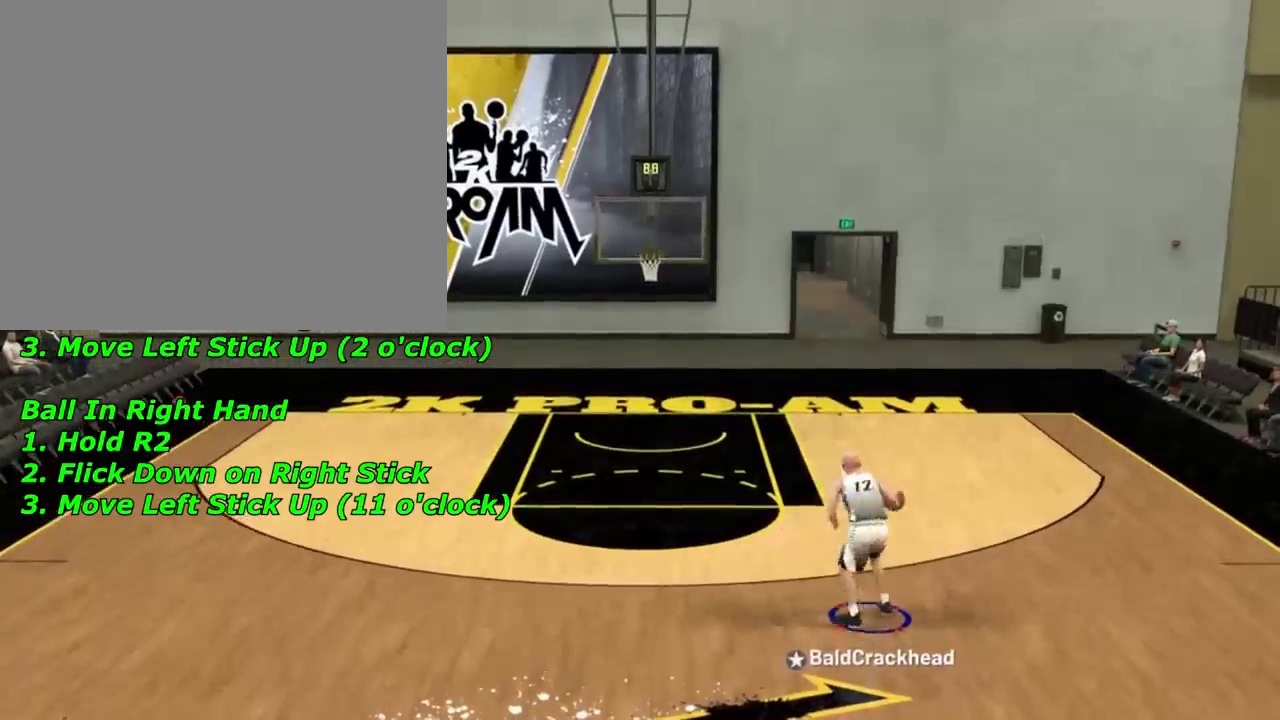
{"dt_ms": 301, "buttons": [], "left_stick": "up-left", "right_stick": "center", "events": [[67, "right_stick", "center"], [100, "R2", "up"], [301, "left_stick", "up-left"]]}
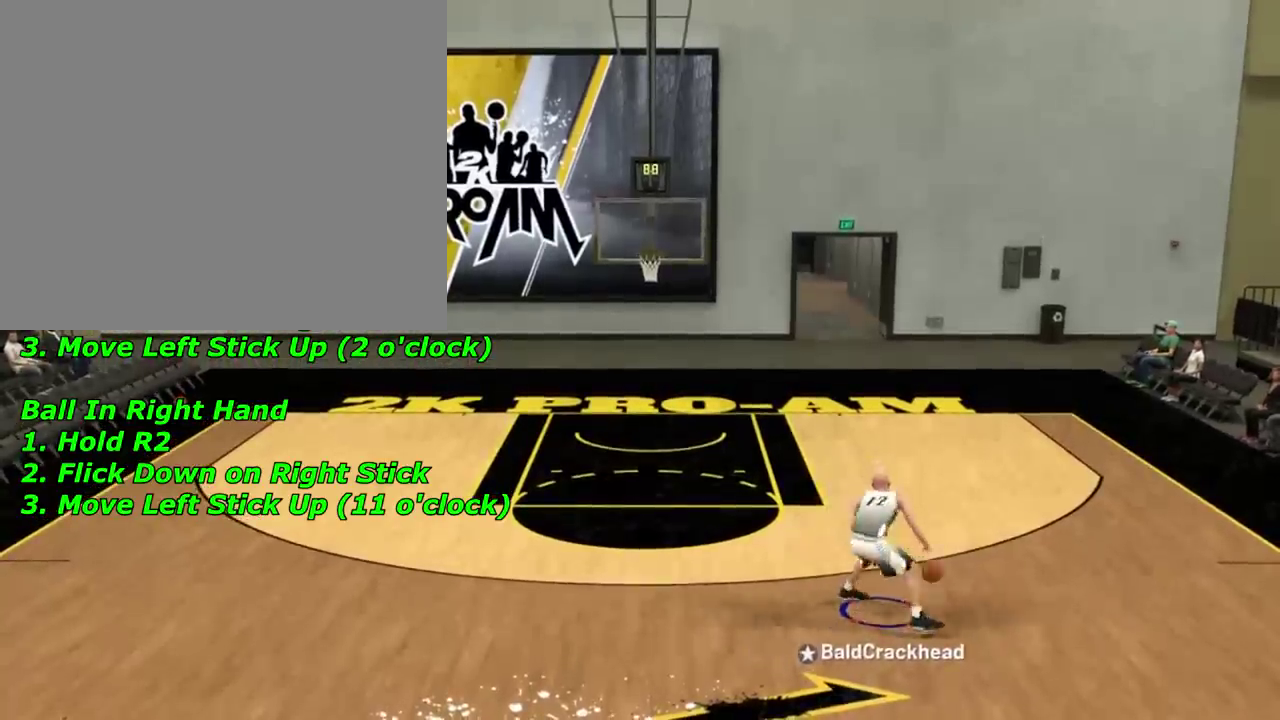
{"dt_ms": 500, "buttons": [], "left_stick": "center", "right_stick": "center", "events": [[267, "left_stick", "center"]]}
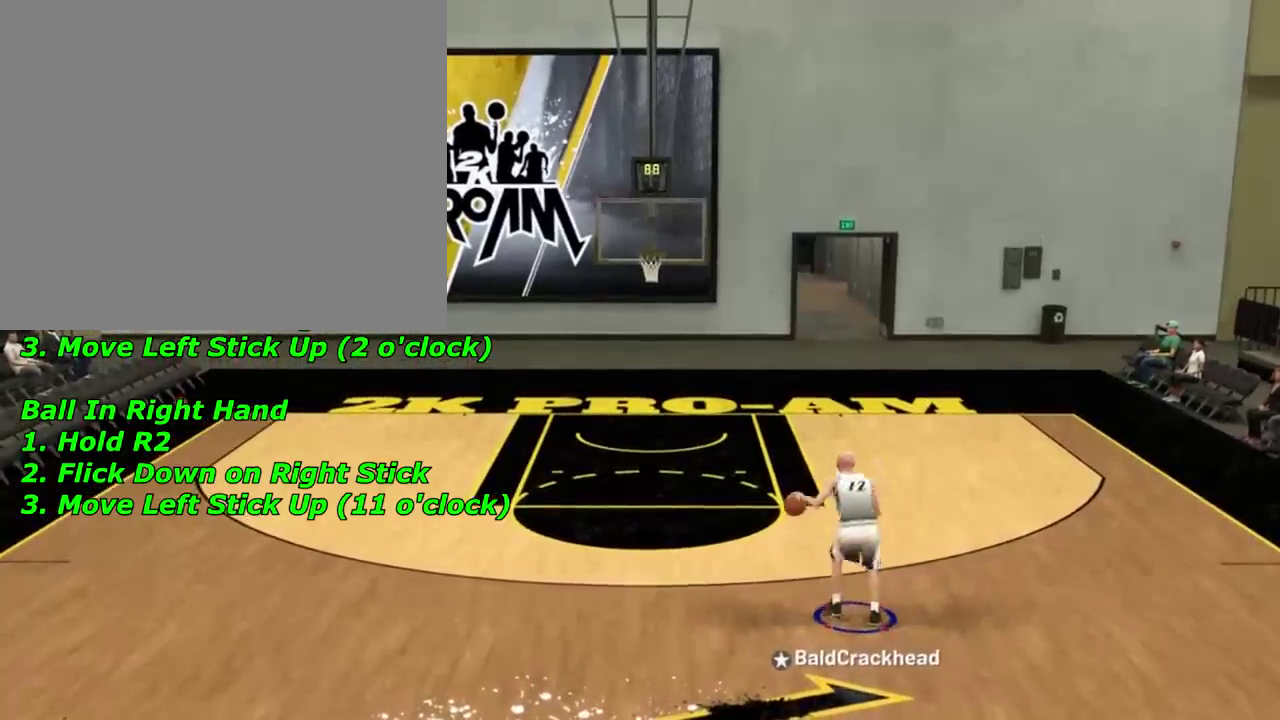
{"dt_ms": 701, "buttons": [], "left_stick": "center", "right_stick": "center", "events": [[33, "R2", "down"], [33, "right_stick", "down"], [234, "R2", "up"], [234, "right_stick", "center"], [434, "left_stick", "up-right"], [701, "left_stick", "center"]]}
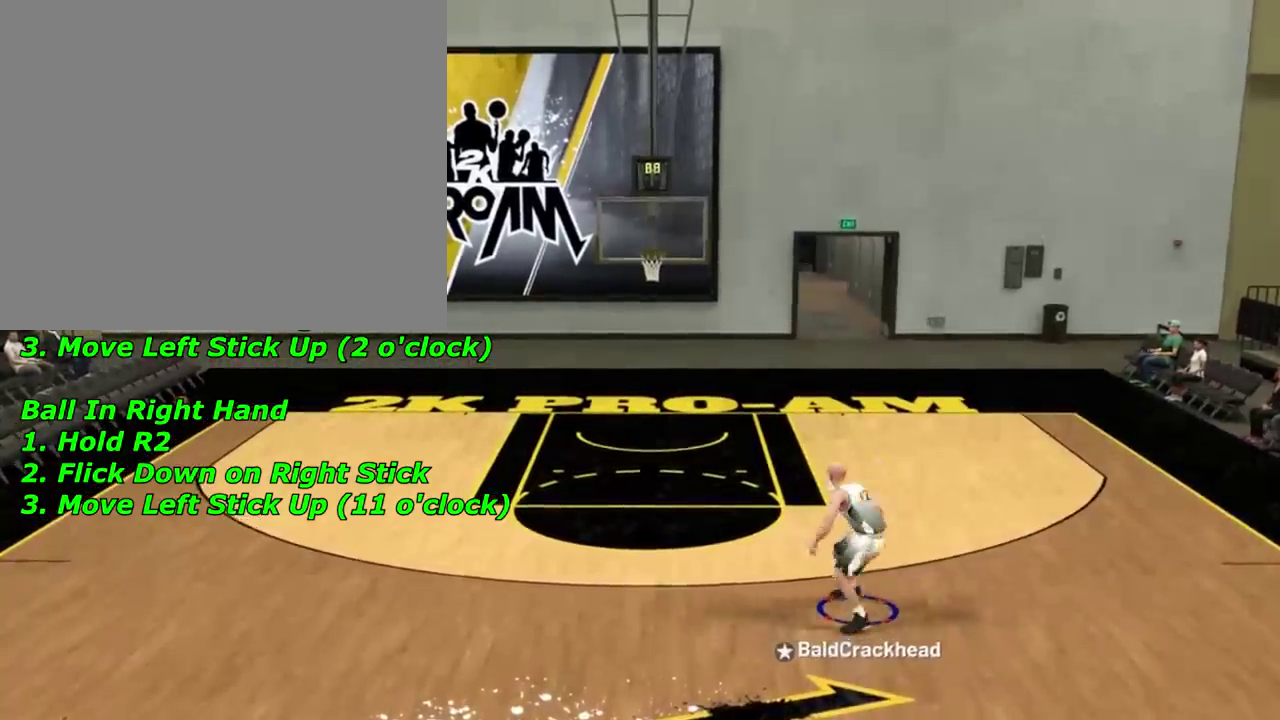
{"dt_ms": 300, "buttons": ["R2"], "left_stick": "center", "right_stick": "down", "events": [[233, "R2", "down"], [267, "right_stick", "down"]]}
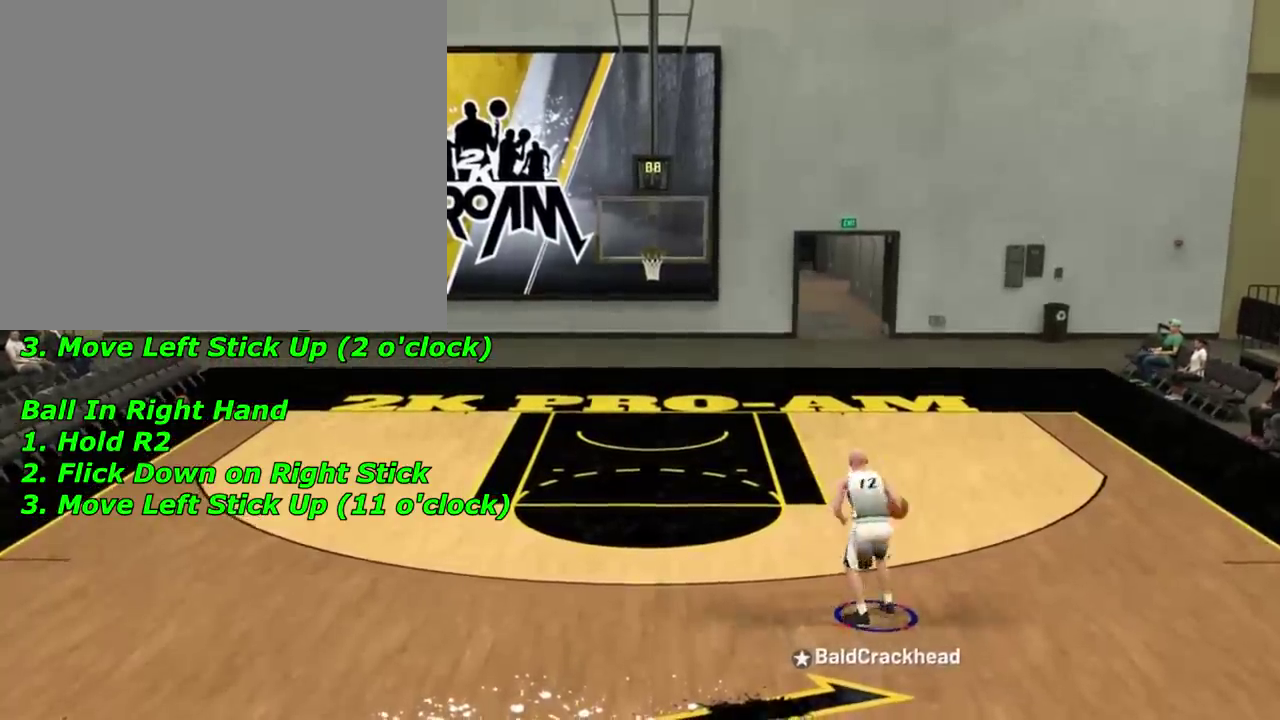
{"dt_ms": 501, "buttons": [], "left_stick": "up-left", "right_stick": "center", "events": [[134, "R2", "up"], [134, "right_stick", "center"], [234, "left_stick", "up-left"]]}
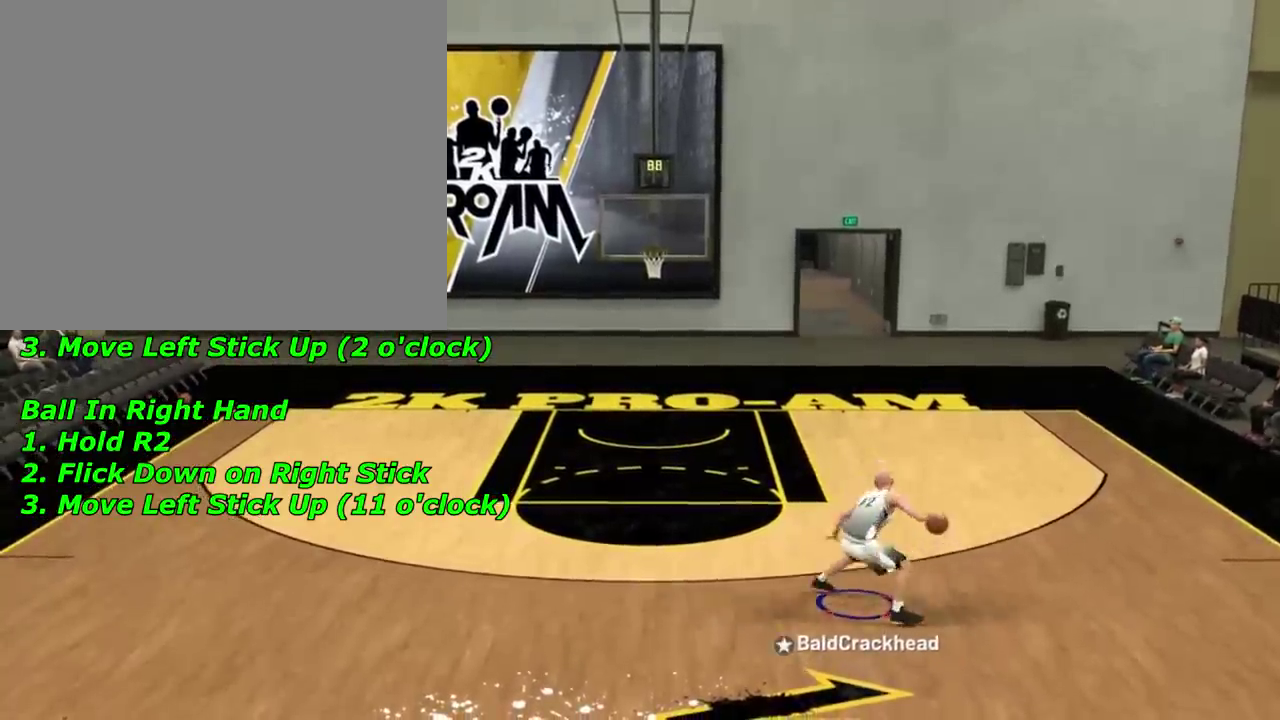
{"dt_ms": 400, "buttons": ["R2"], "left_stick": "center", "right_stick": "down", "events": [[233, "left_stick", "center"], [367, "R2", "down"], [367, "right_stick", "down"]]}
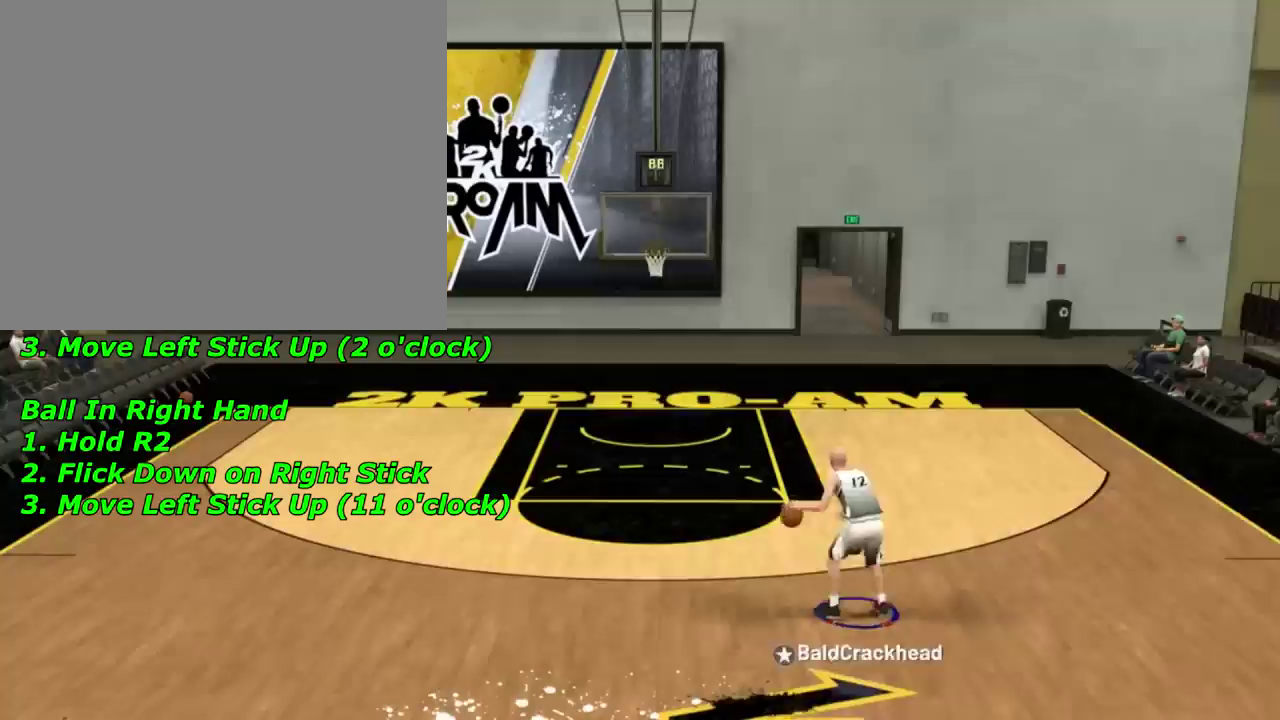
{"dt_ms": 601, "buttons": [], "left_stick": "center", "right_stick": "center", "events": [[67, "R2", "up"], [67, "right_stick", "center"], [200, "left_stick", "up-right"], [601, "left_stick", "center"]]}
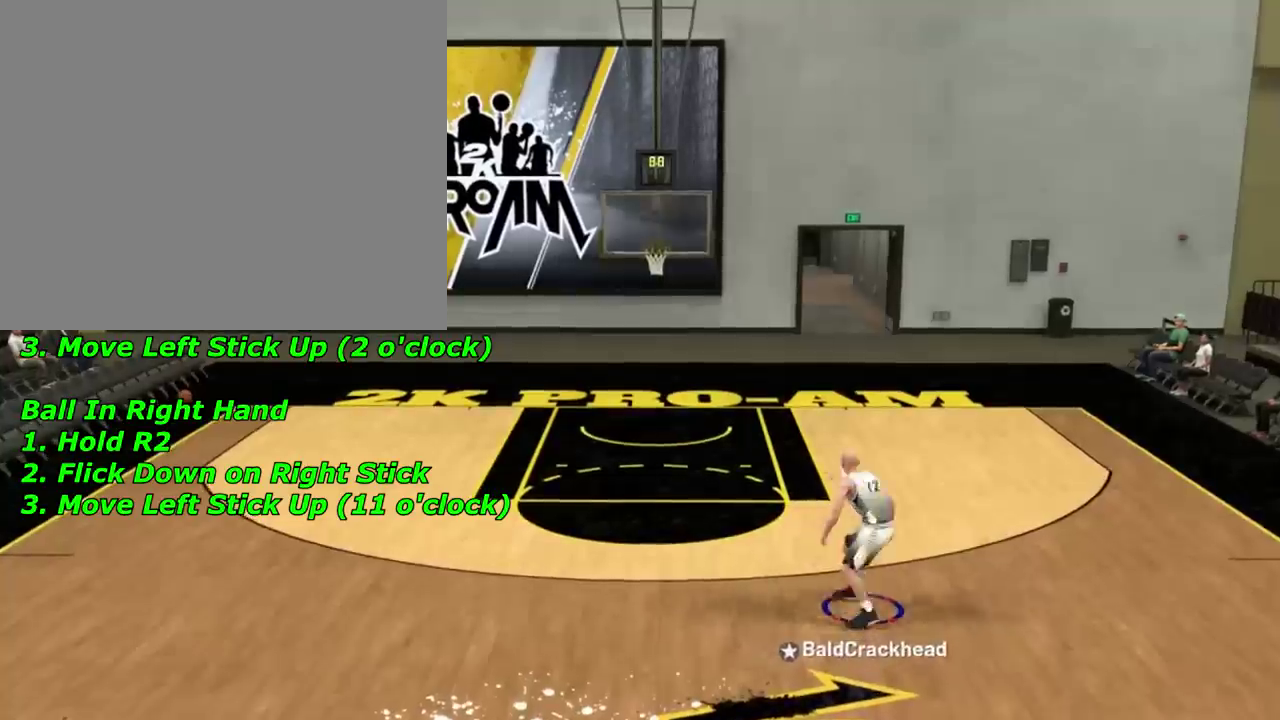
{"dt_ms": 500, "buttons": [], "left_stick": "center", "right_stick": "center", "events": [[166, "R2", "down"], [233, "right_stick", "down"], [300, "right_stick", "center"], [333, "R2", "up"]]}
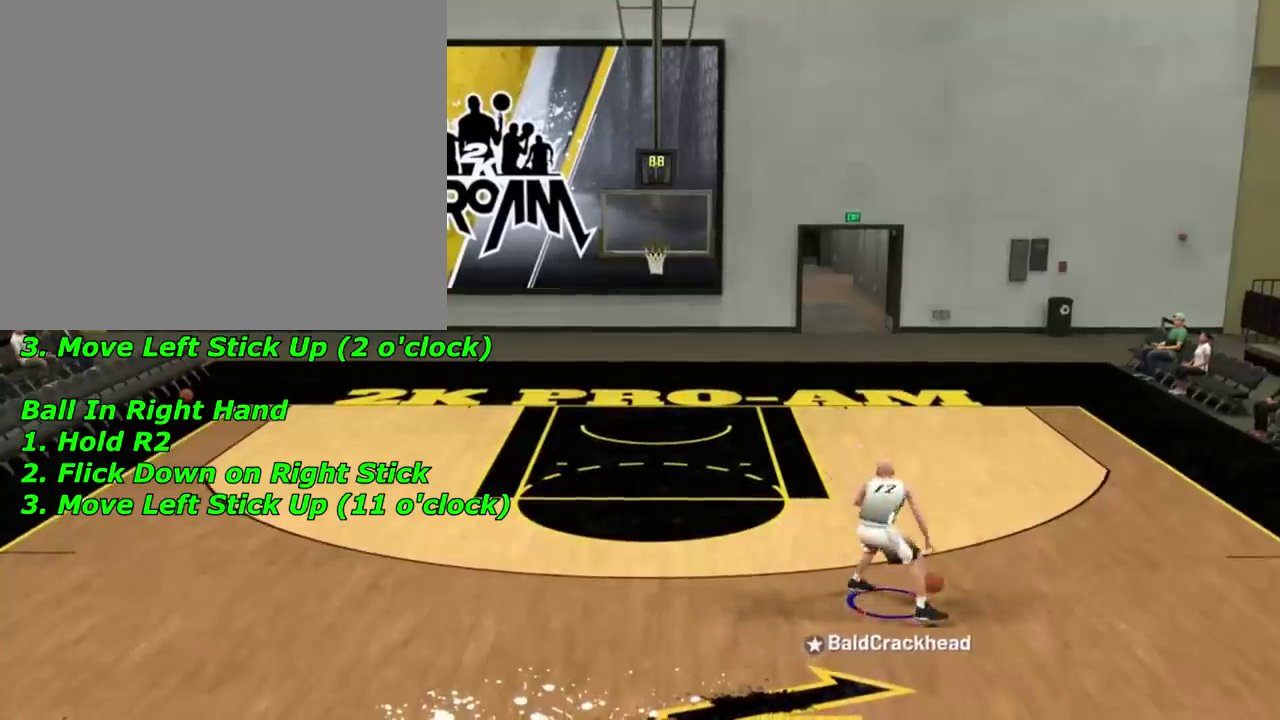
{"dt_ms": 501, "buttons": [], "left_stick": "center", "right_stick": "center", "events": [[33, "left_stick", "up-left"], [300, "left_stick", "center"]]}
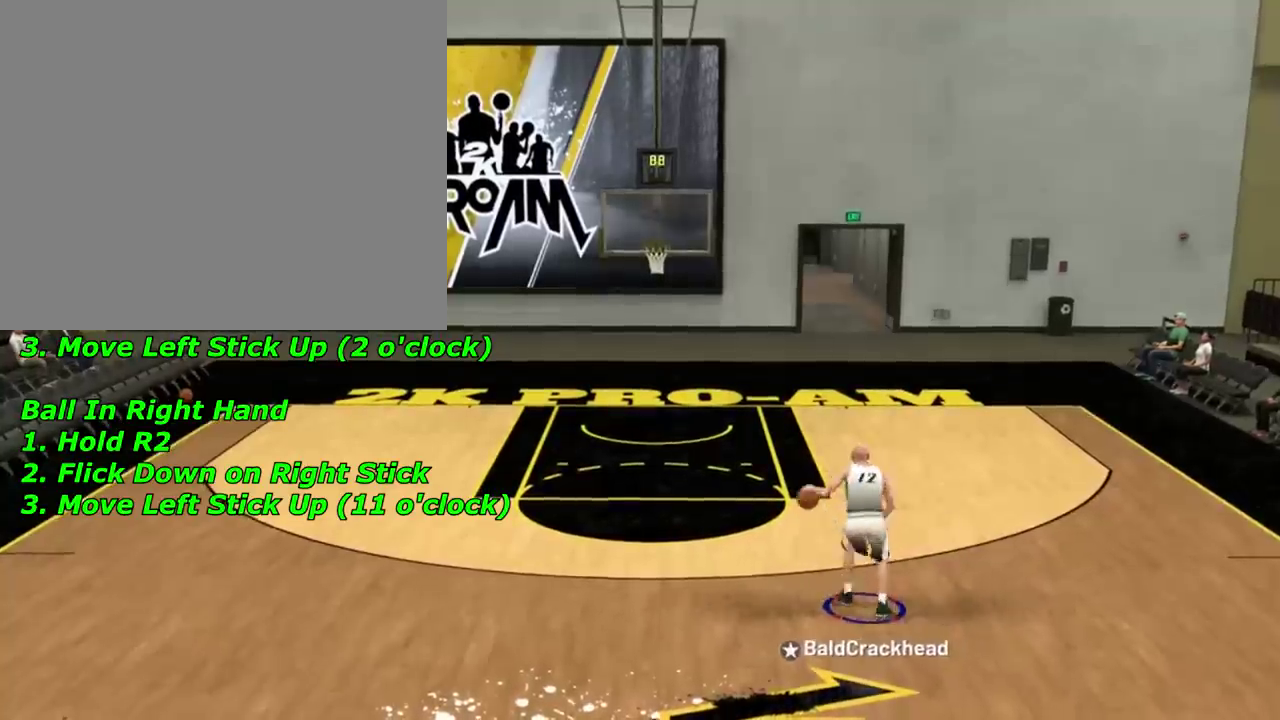
{"dt_ms": 500, "buttons": [], "left_stick": "up-right", "right_stick": "center", "events": [[100, "R2", "down"], [100, "right_stick", "down"], [233, "R2", "up"], [233, "right_stick", "center"], [400, "left_stick", "up-right"]]}
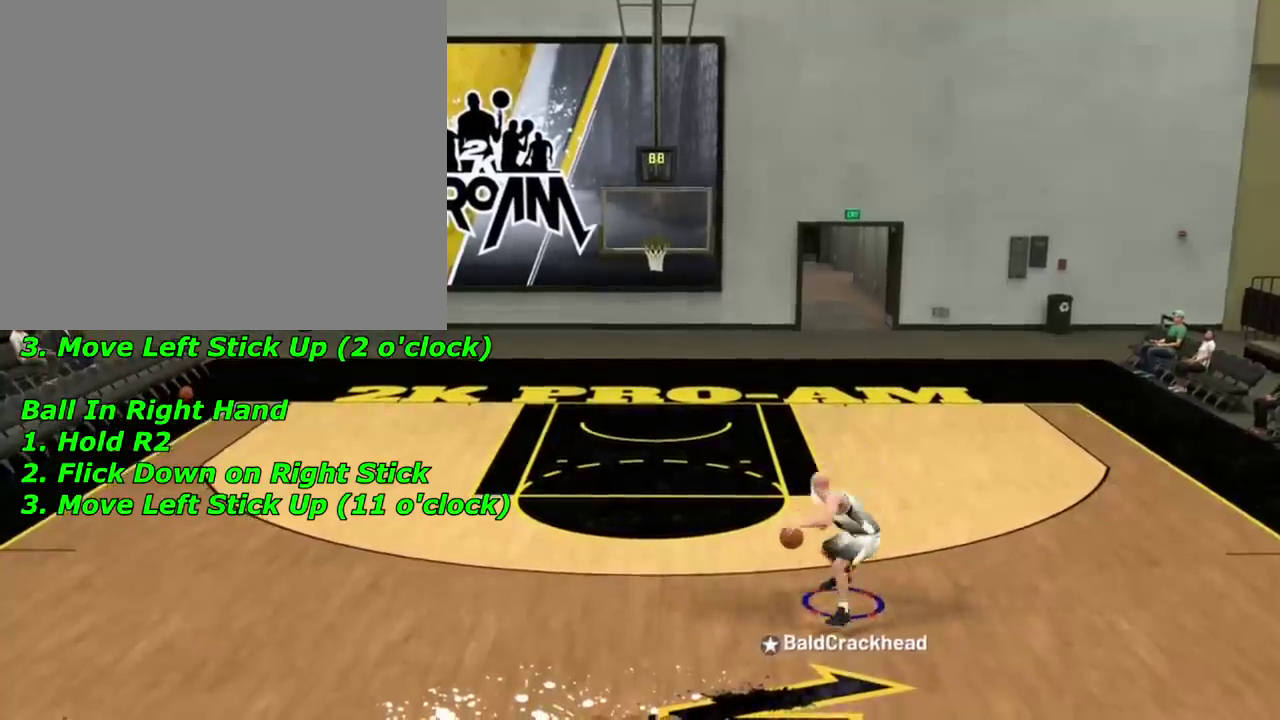
{"dt_ms": 501, "buttons": ["R2"], "left_stick": "center", "right_stick": "down", "events": [[234, "left_stick", "center"], [434, "R2", "down"], [434, "right_stick", "down"]]}
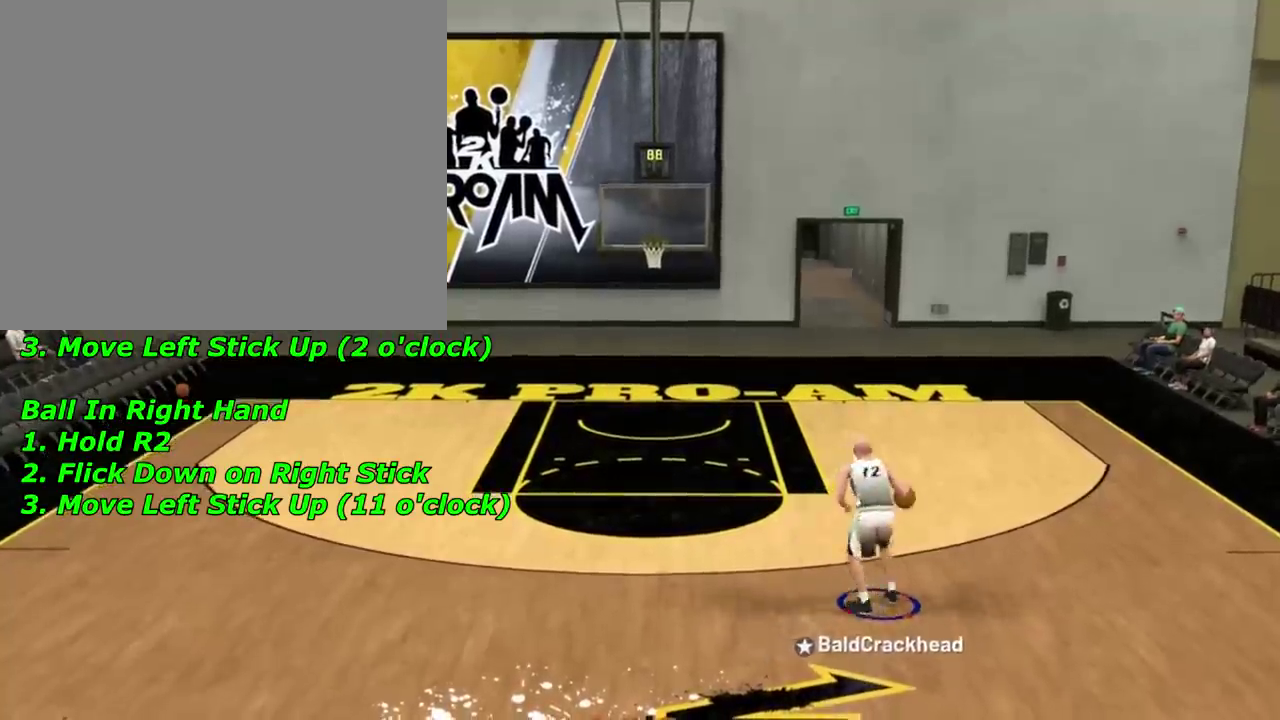
{"dt_ms": 400, "buttons": [], "left_stick": "up-left", "right_stick": "center", "events": [[100, "right_stick", "center"], [166, "R2", "up"], [233, "left_stick", "up-left"]]}
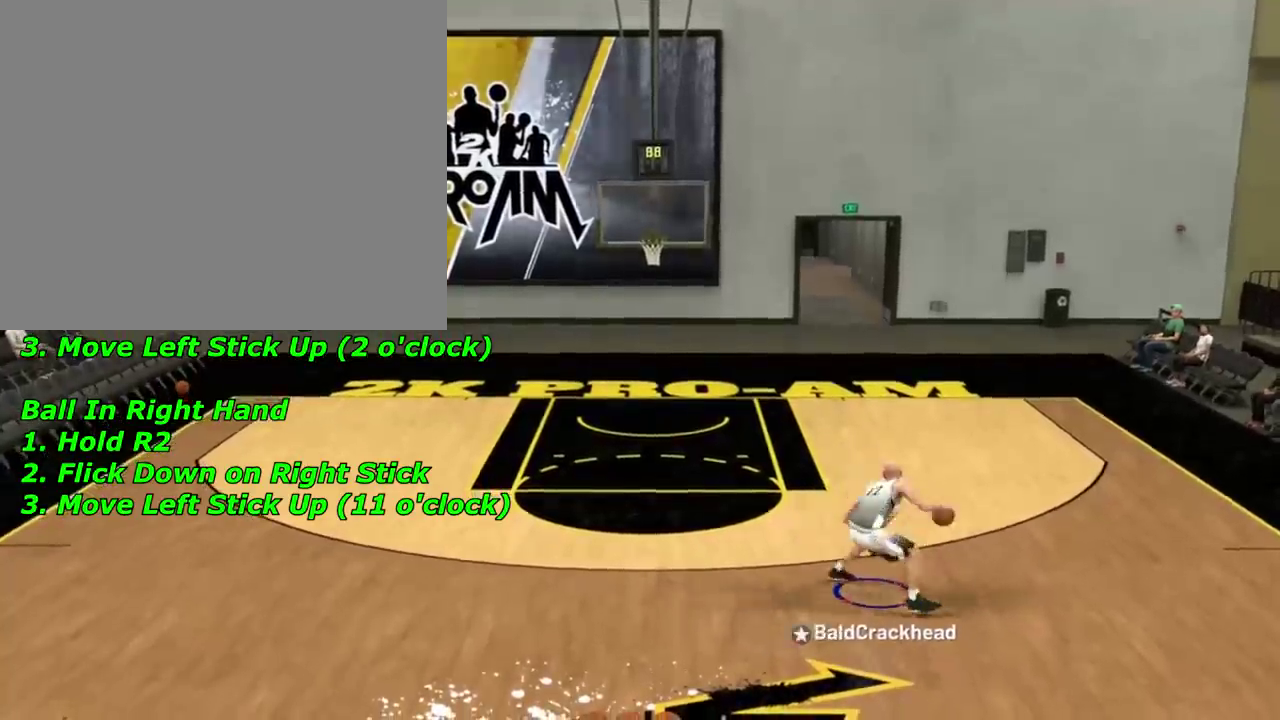
{"dt_ms": 601, "buttons": ["R2"], "left_stick": "center", "right_stick": "down", "events": [[300, "left_stick", "center"], [467, "right_stick", "down"], [501, "R2", "down"]]}